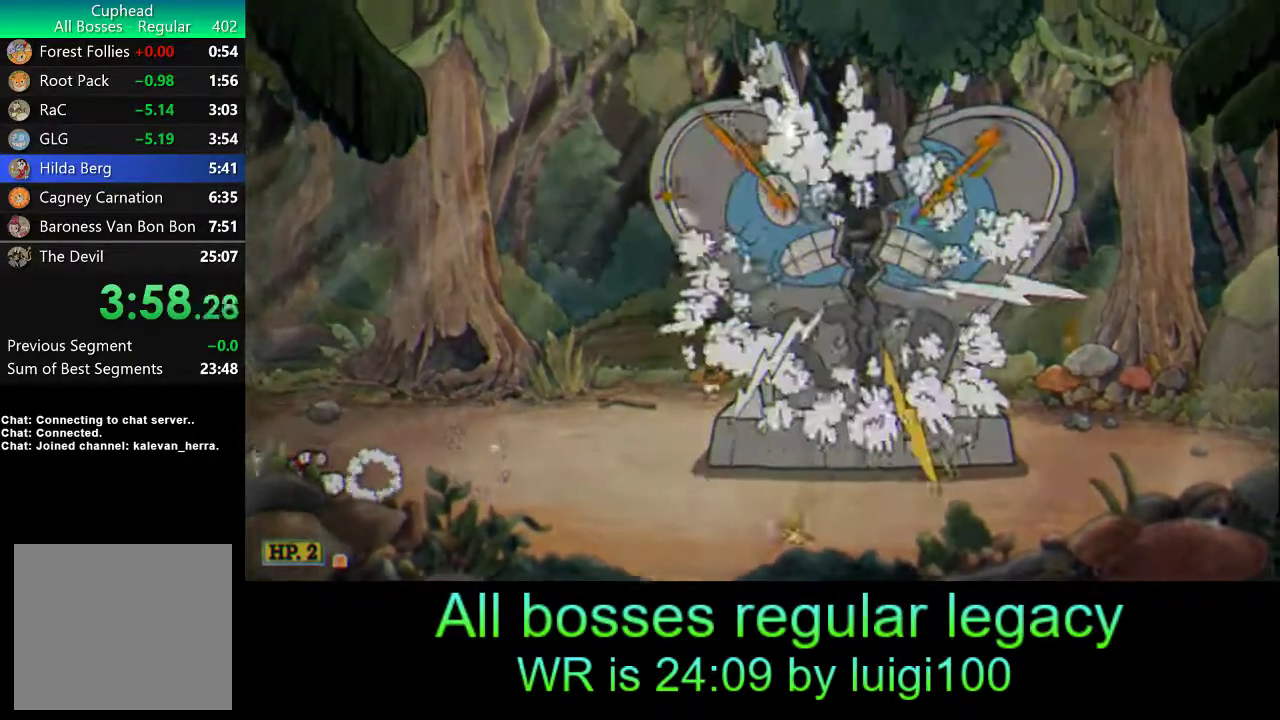
Gameplay with a controller (PlayStation layout); each line is a JSON object with the inputs held at the frame after it. "events" lists button and stick changes between this image and that frame as [ms after this image, input, new state], when the widget could be followed in between. Not read: right_stick.
{"buttons": [], "left_stick": "center", "events": [[450, "left_stick", "center"]]}
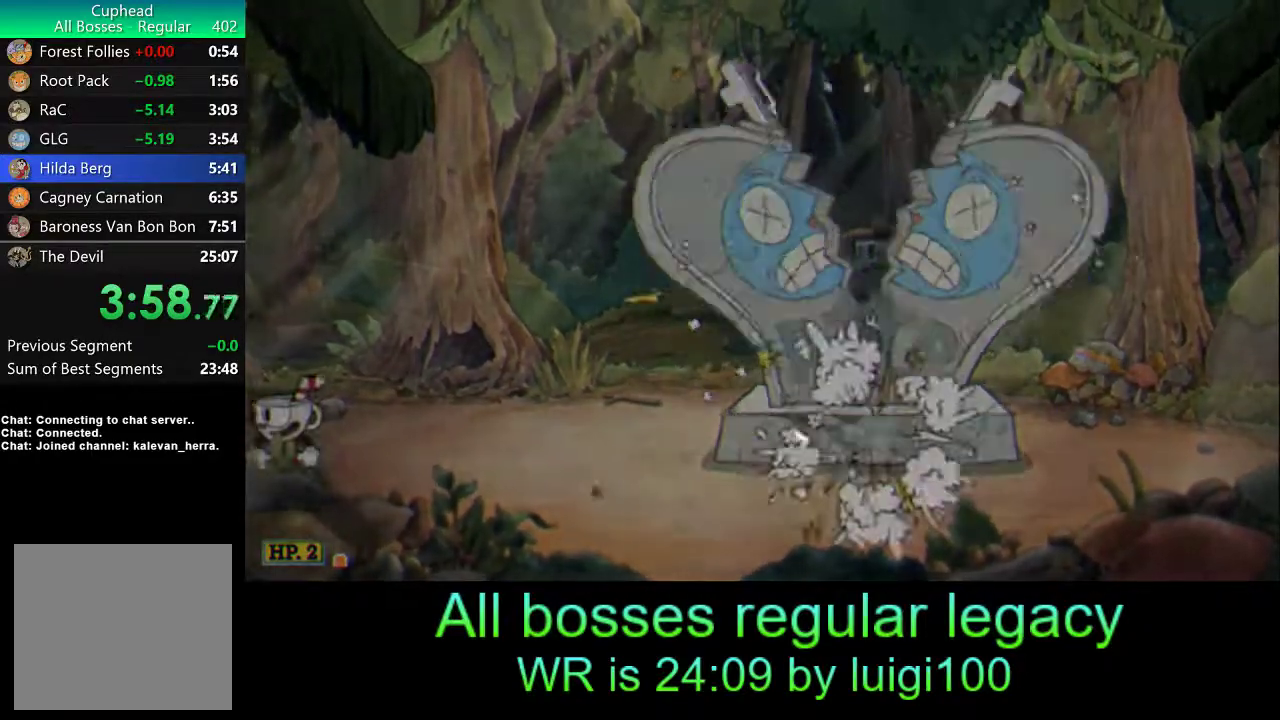
{"buttons": [], "left_stick": "center", "events": []}
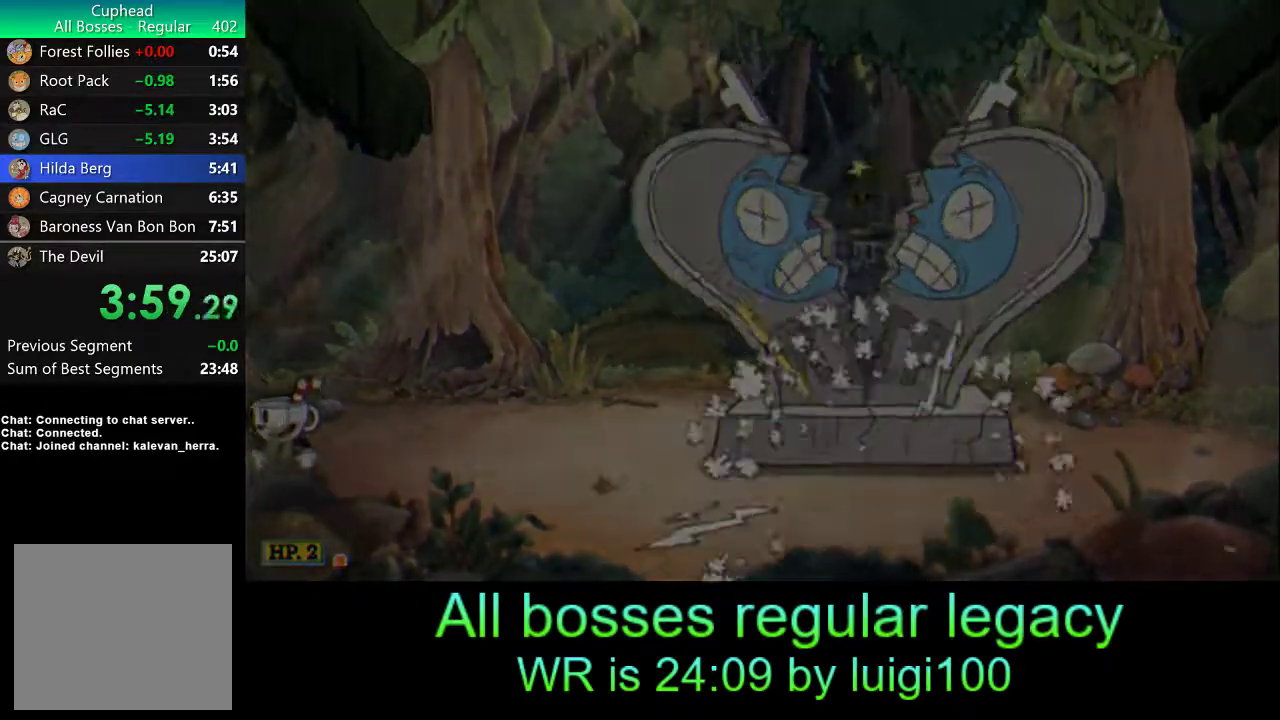
{"buttons": [], "left_stick": "center", "events": []}
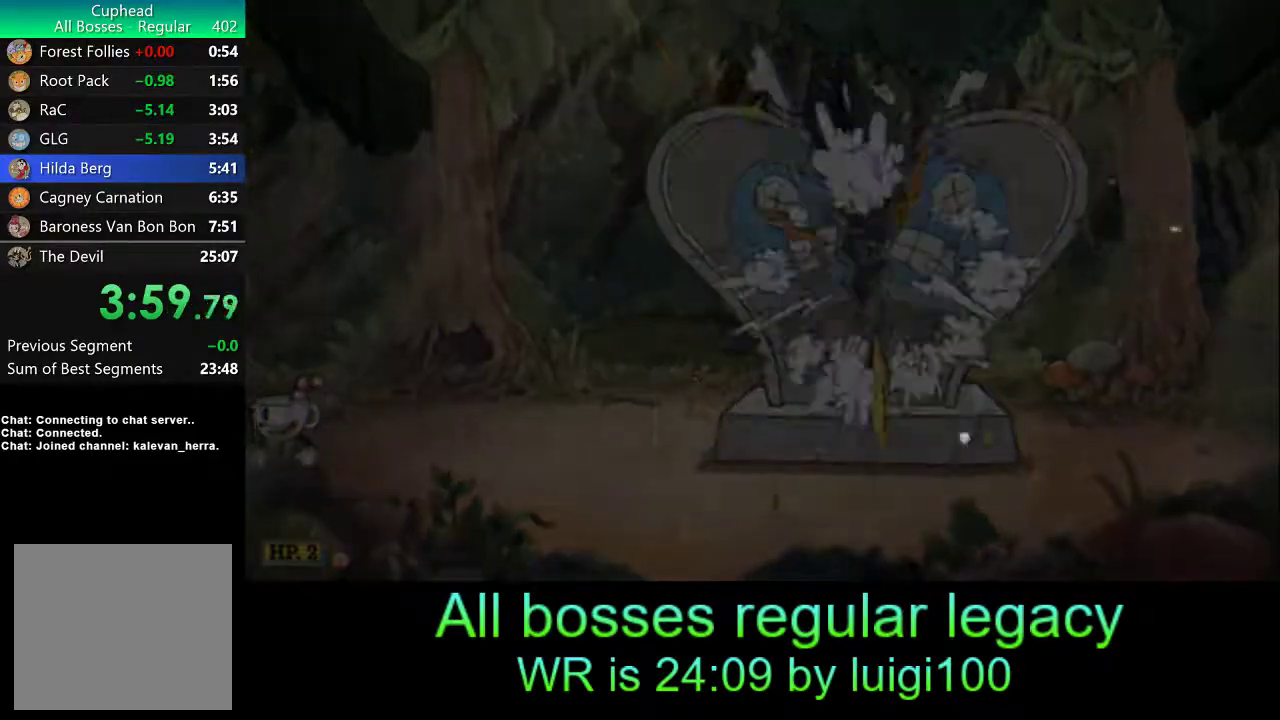
{"buttons": [], "left_stick": "center", "events": []}
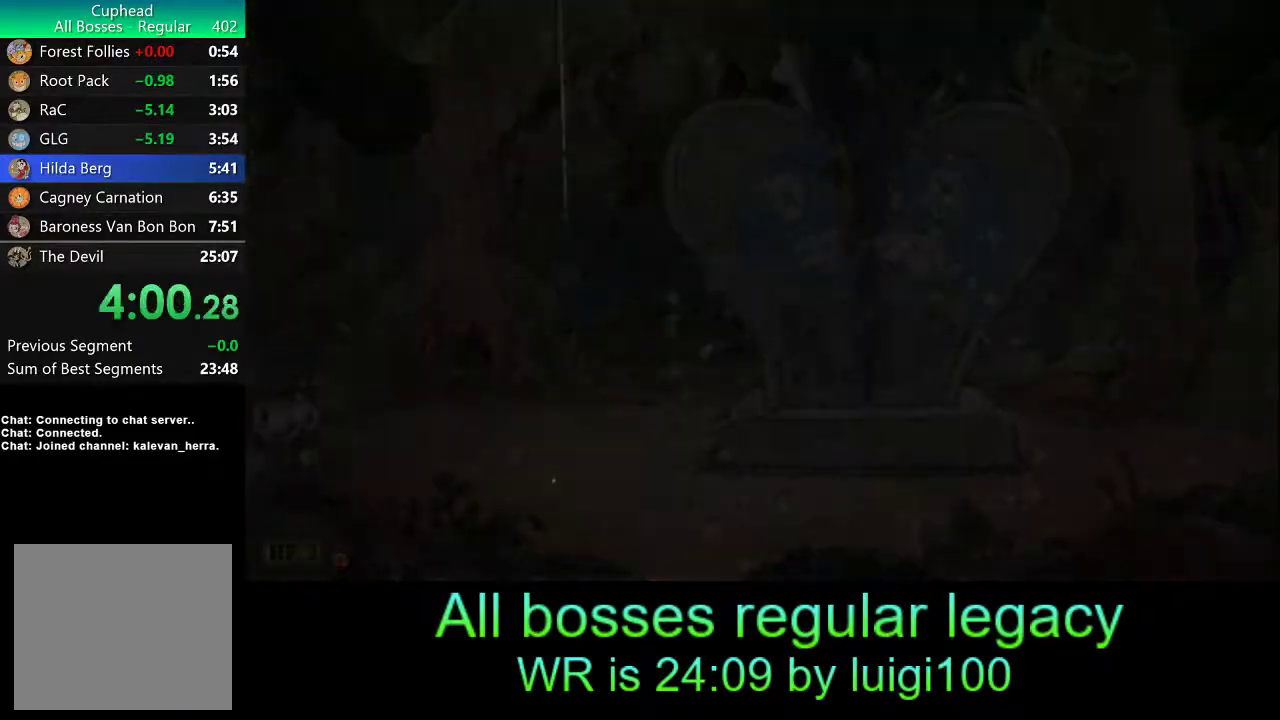
{"buttons": ["CROSS"], "left_stick": "center", "events": [[50, "CROSS", "down"], [150, "CROSS", "up"], [217, "CROSS", "down"], [250, "CROSS", "up"], [317, "CROSS", "down"], [383, "CROSS", "up"], [483, "CROSS", "down"]]}
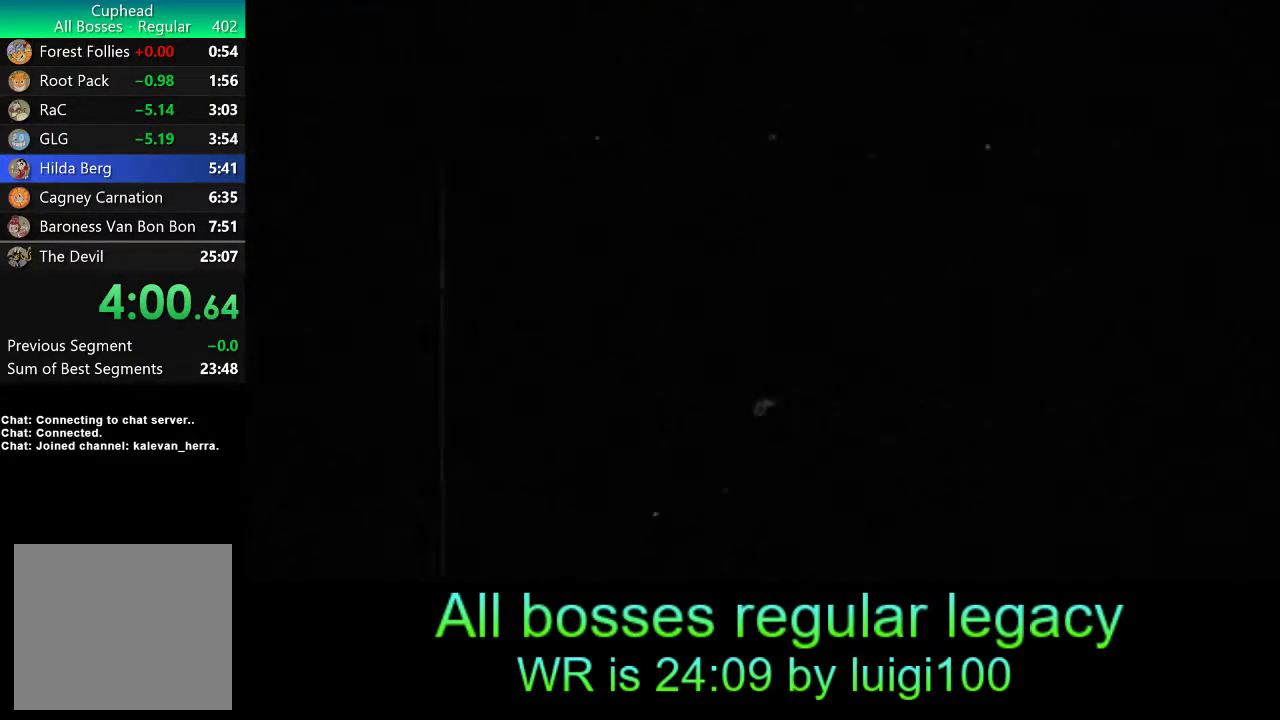
{"buttons": ["CROSS"], "left_stick": "center", "events": [[17, "CROSS", "up"], [117, "CROSS", "down"], [183, "CROSS", "up"], [317, "CROSS", "down"], [417, "CROSS", "up"], [483, "CROSS", "down"]]}
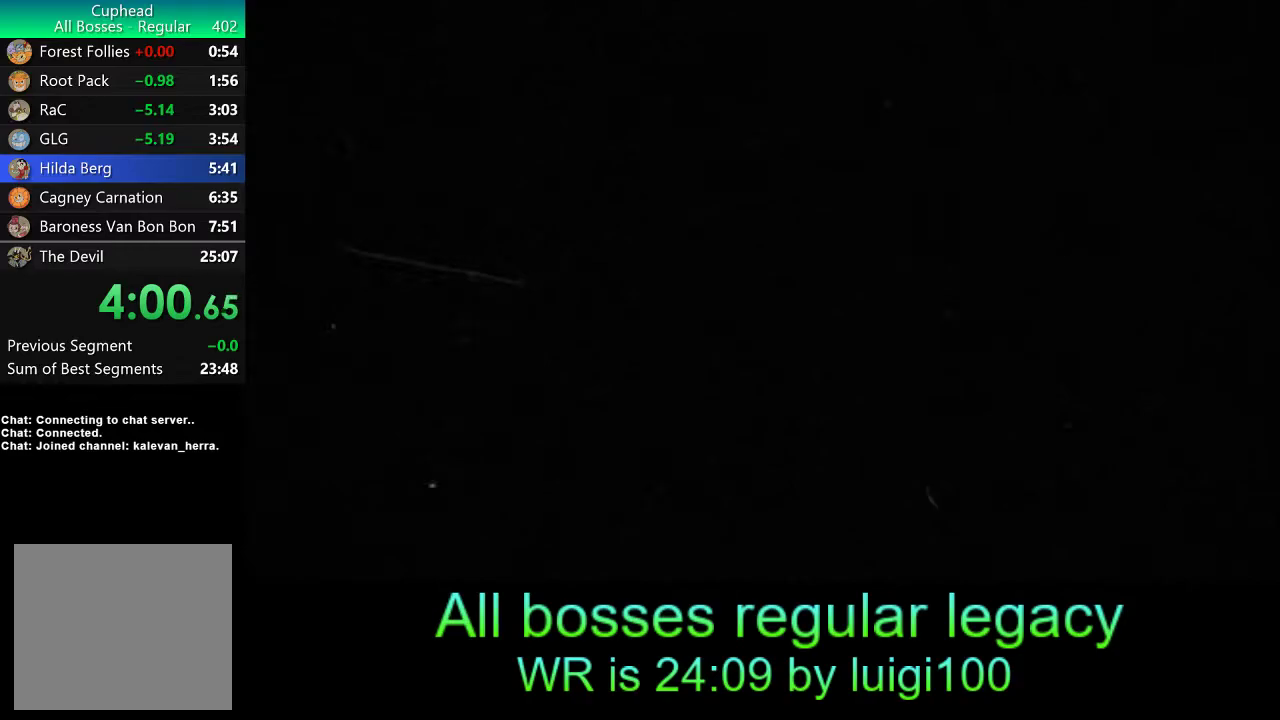
{"buttons": ["CROSS"], "left_stick": "center", "events": [[50, "CROSS", "up"], [117, "CROSS", "down"], [183, "CROSS", "up"], [250, "CROSS", "down"], [283, "CROSS", "up"], [350, "CROSS", "down"], [417, "CROSS", "up"], [483, "CROSS", "down"]]}
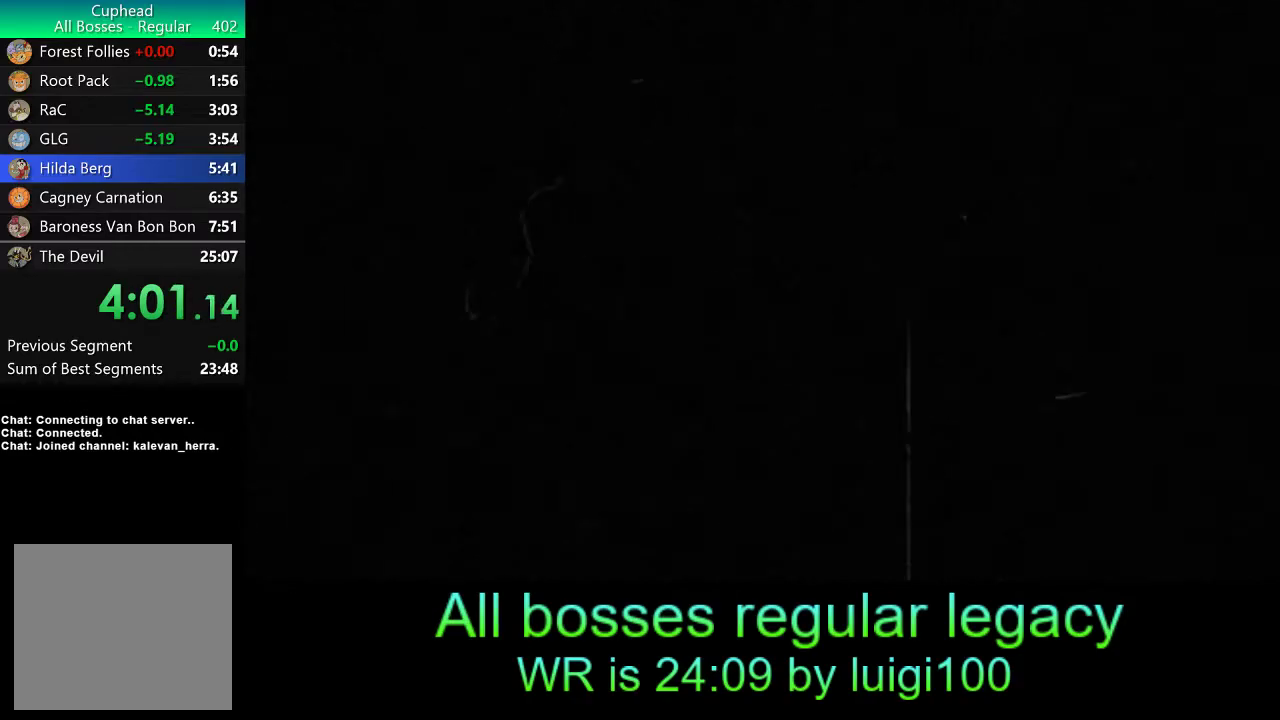
{"buttons": ["CROSS"], "left_stick": "center", "events": [[50, "CROSS", "up"], [83, "CROSS", "down"], [150, "CROSS", "up"], [217, "CROSS", "down"], [283, "CROSS", "up"], [350, "CROSS", "down"], [417, "CROSS", "up"], [483, "CROSS", "down"]]}
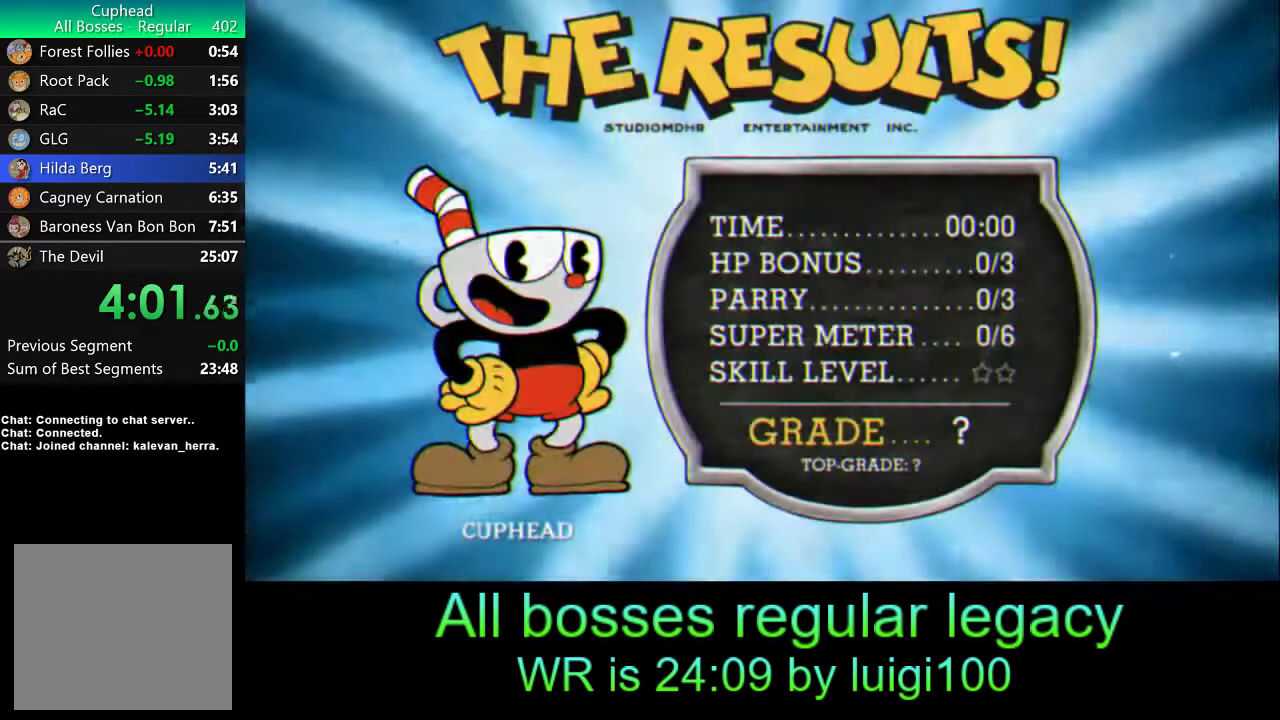
{"buttons": ["CROSS"], "left_stick": "center", "events": [[50, "CROSS", "up"], [117, "CROSS", "down"], [183, "CROSS", "up"], [250, "CROSS", "down"], [317, "CROSS", "up"], [350, "CROSS", "down"], [450, "CROSS", "up"], [483, "CROSS", "down"]]}
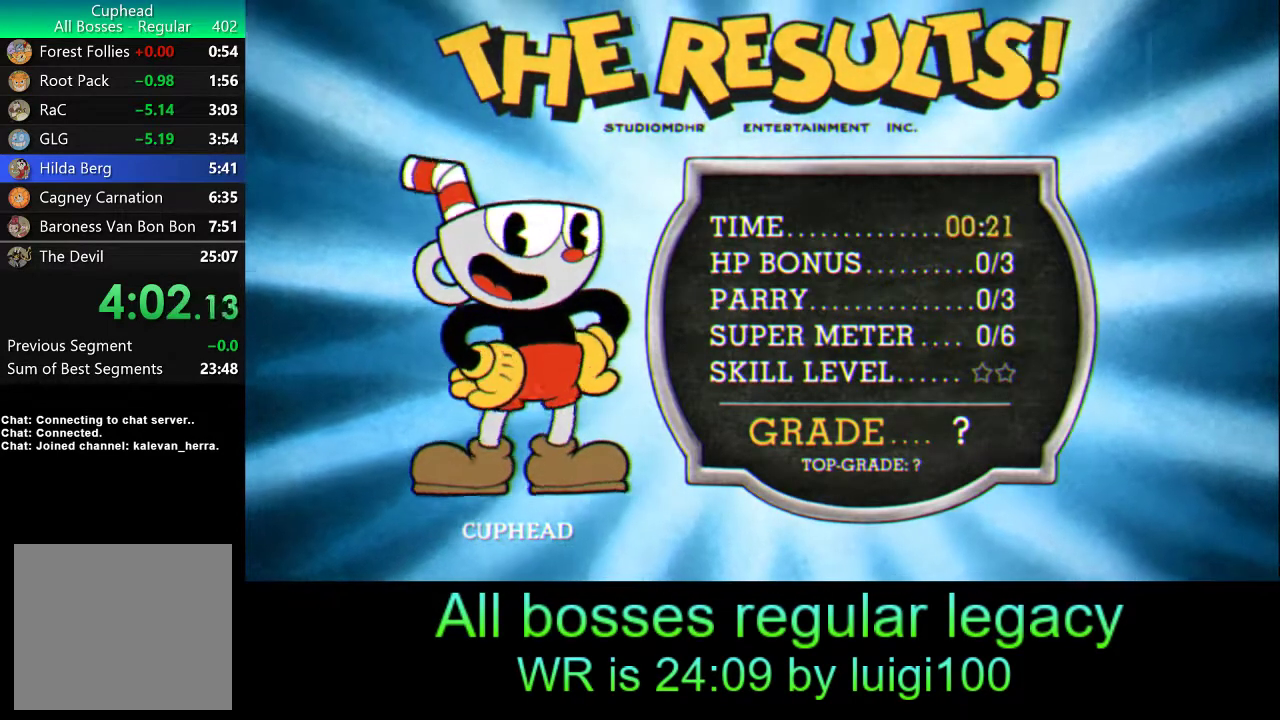
{"buttons": [], "left_stick": "center", "events": [[67, "CROSS", "up"], [117, "CROSS", "down"], [217, "CROSS", "up"], [250, "CROSS", "down"], [317, "CROSS", "up"], [383, "CROSS", "down"], [450, "CROSS", "up"]]}
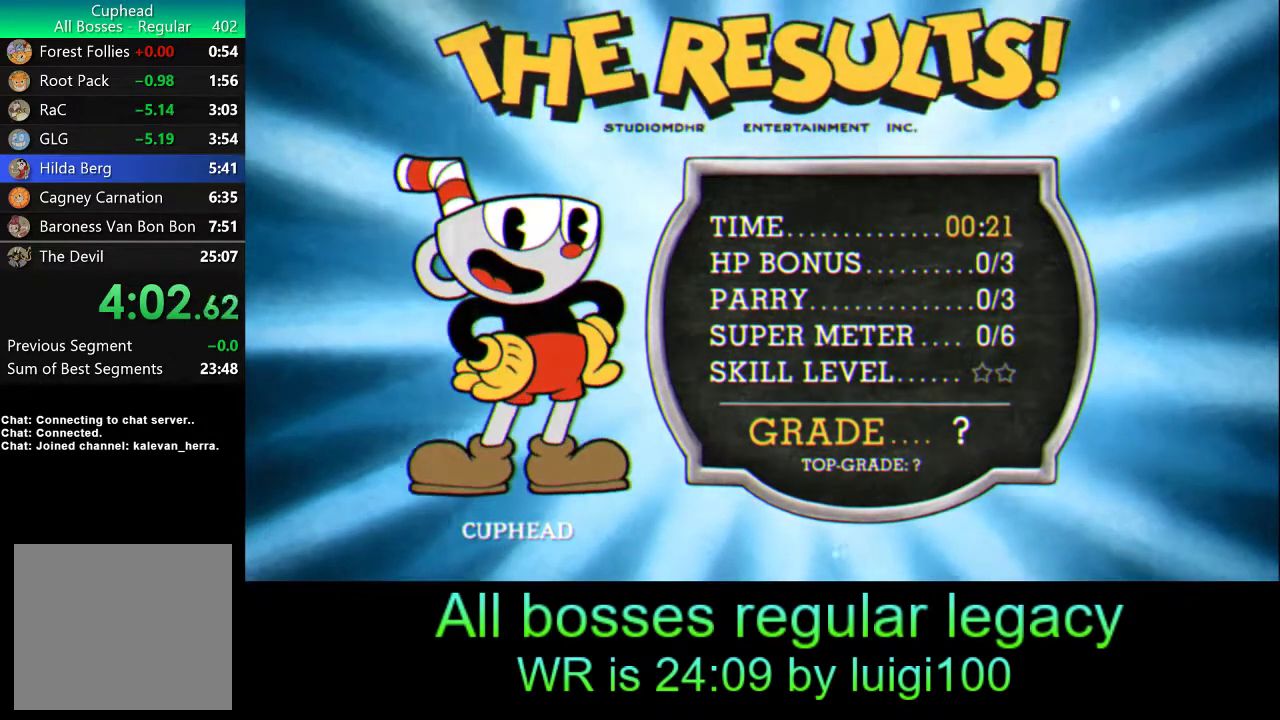
{"buttons": [], "left_stick": "center", "events": [[17, "CROSS", "down"], [83, "CROSS", "up"], [150, "CROSS", "down"], [250, "CROSS", "up"], [317, "CROSS", "down"], [350, "CROSS", "up"], [417, "CROSS", "down"], [483, "CROSS", "up"]]}
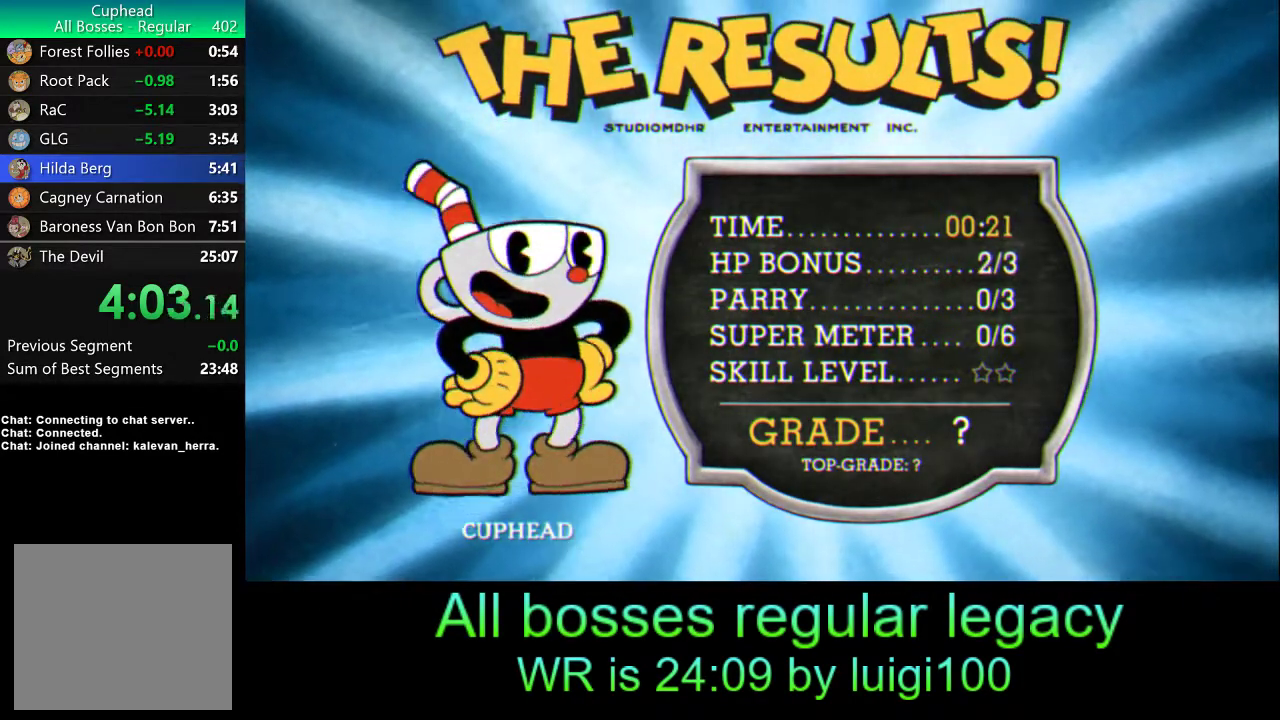
{"buttons": ["CROSS"], "left_stick": "center", "events": [[50, "CROSS", "down"], [117, "CROSS", "up"], [183, "CROSS", "down"], [250, "CROSS", "up"], [317, "CROSS", "down"], [350, "CROSS", "up"], [417, "CROSS", "down"]]}
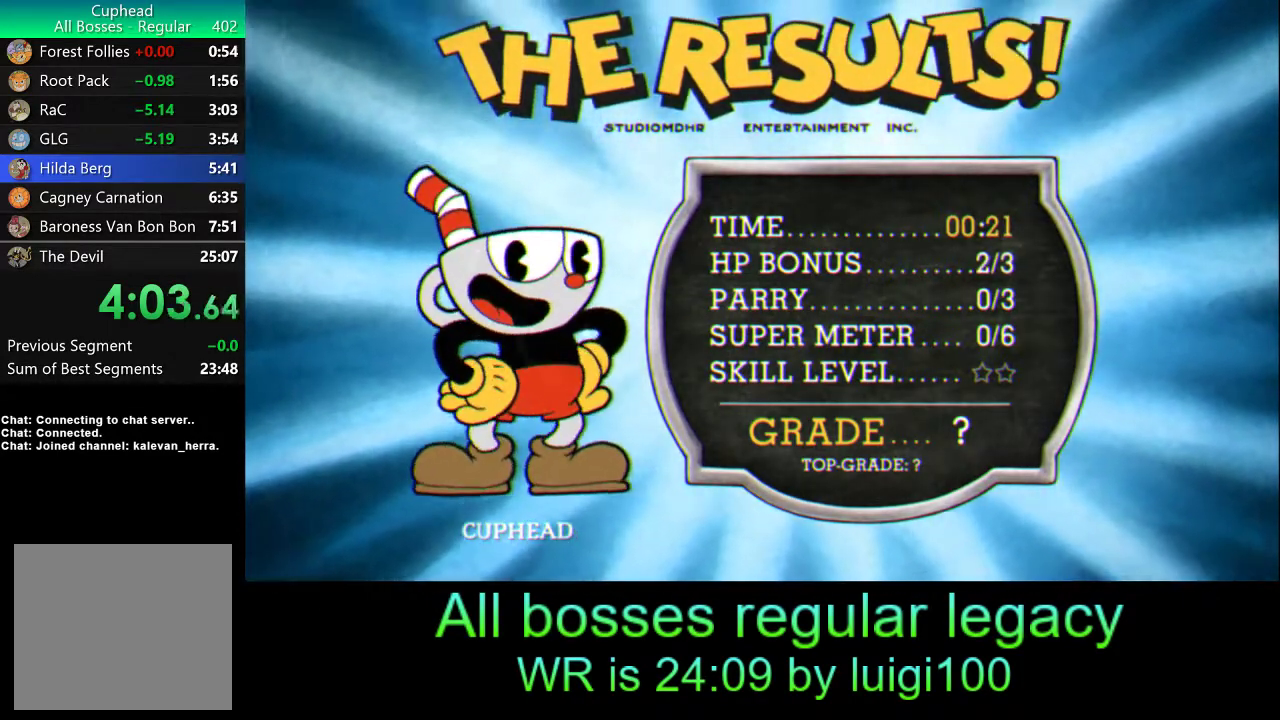
{"buttons": ["CROSS"], "left_stick": "center", "events": [[17, "CROSS", "up"], [83, "CROSS", "down"], [150, "CROSS", "up"], [217, "CROSS", "down"], [283, "CROSS", "up"], [350, "CROSS", "down"], [383, "CROSS", "up"], [483, "CROSS", "down"]]}
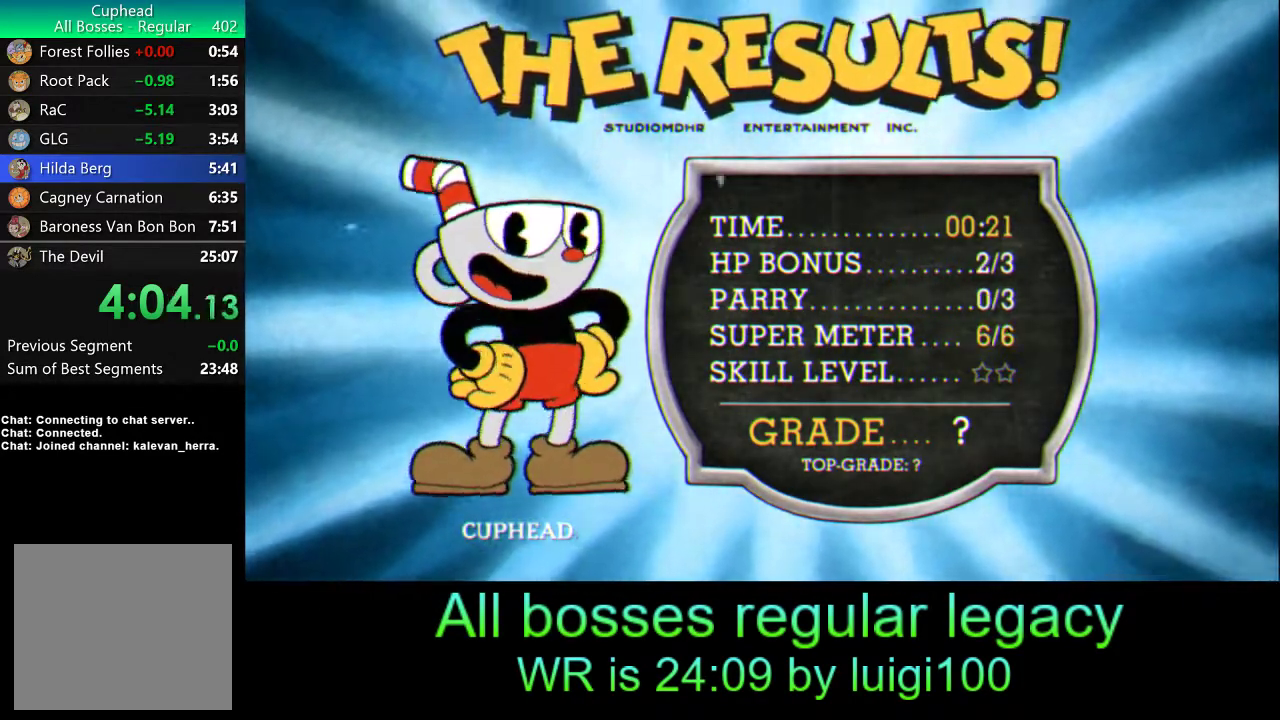
{"buttons": ["CROSS"], "left_stick": "center", "events": [[50, "CROSS", "up"], [150, "CROSS", "down"], [217, "CROSS", "up"], [317, "CROSS", "down"], [383, "CROSS", "up"], [450, "CROSS", "down"]]}
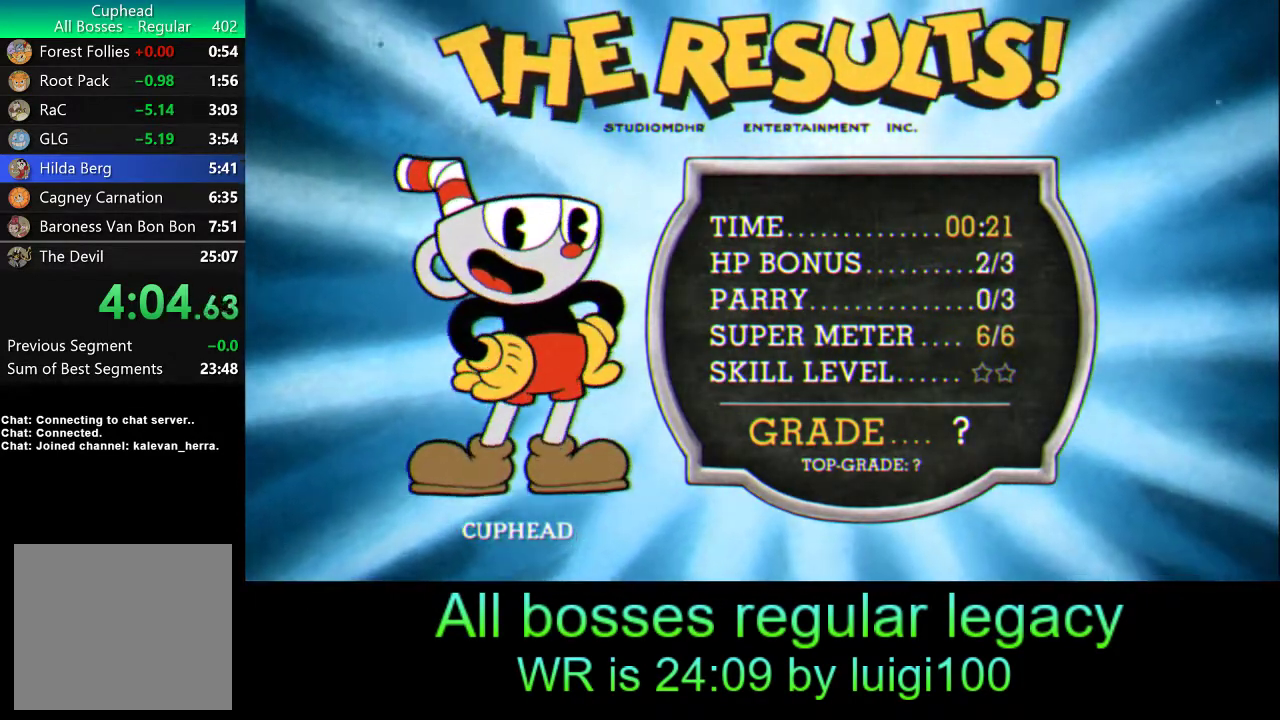
{"buttons": ["CROSS"], "left_stick": "center", "events": [[17, "CROSS", "up"], [117, "CROSS", "down"], [150, "CROSS", "up"], [350, "CROSS", "down"], [417, "CROSS", "up"], [483, "CROSS", "down"]]}
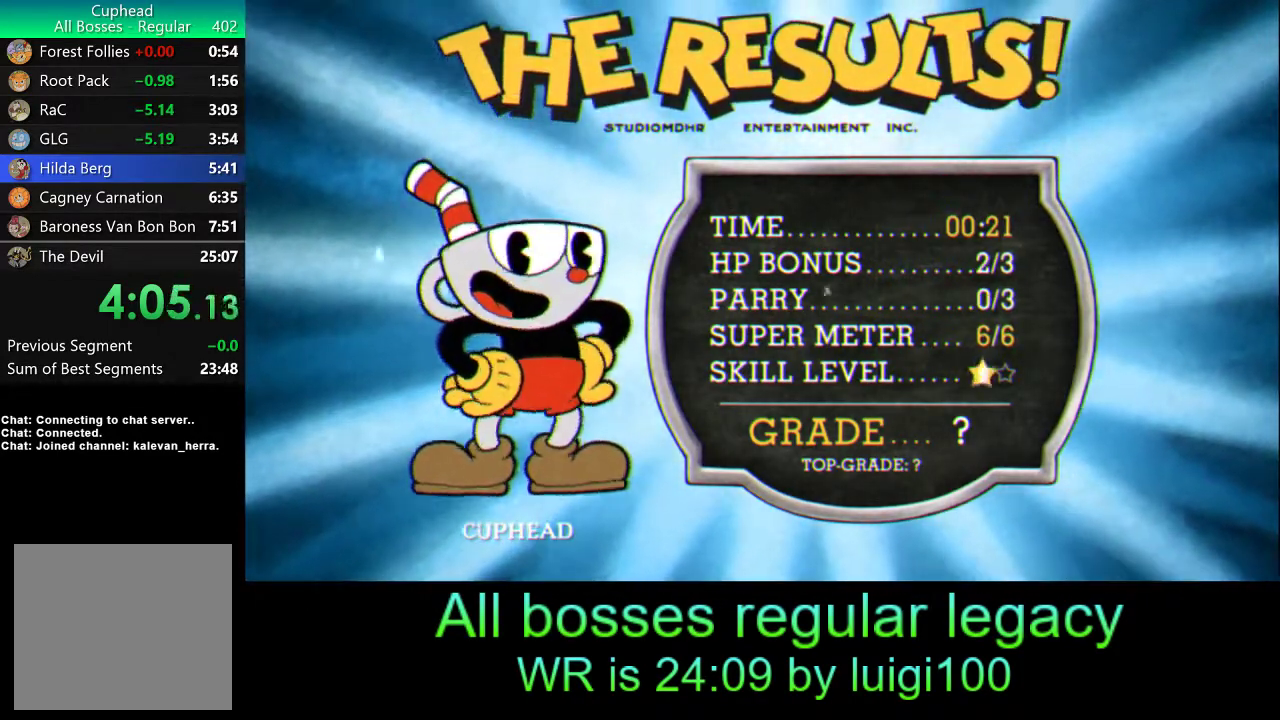
{"buttons": ["CROSS"], "left_stick": "center", "events": [[50, "CROSS", "up"], [150, "CROSS", "down"], [250, "CROSS", "up"], [317, "CROSS", "down"], [383, "CROSS", "up"], [450, "CROSS", "down"]]}
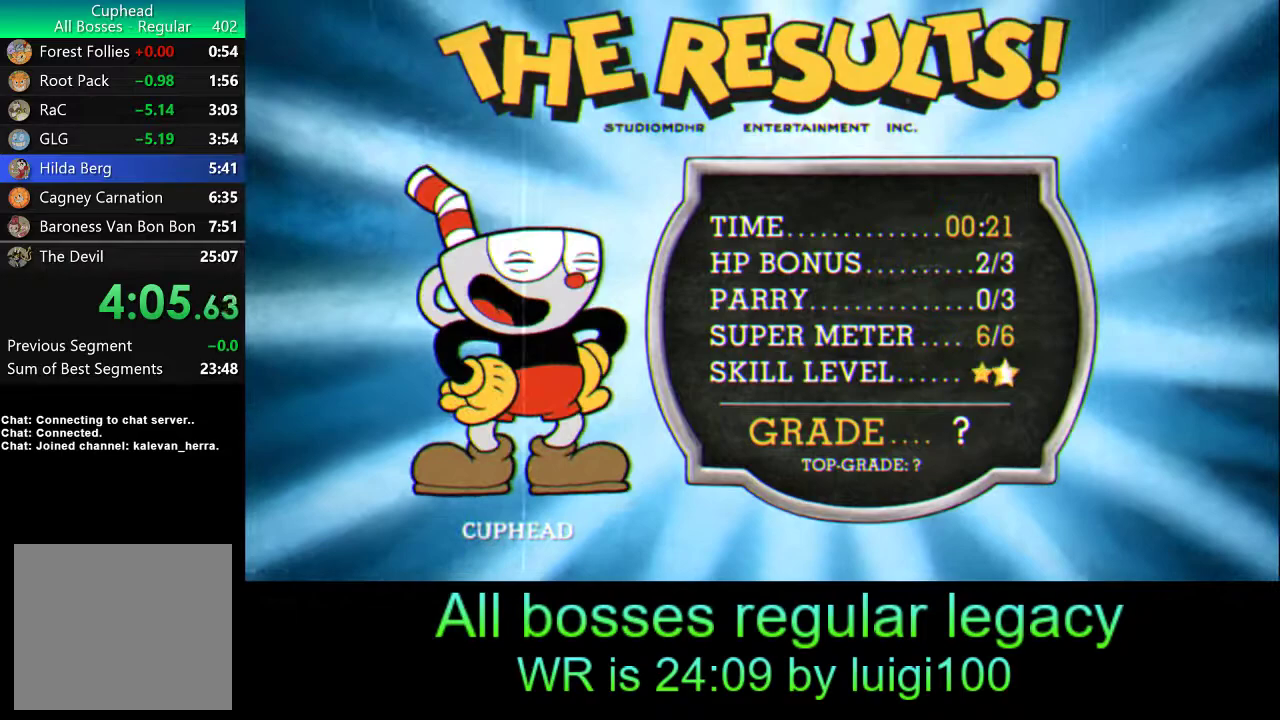
{"buttons": [], "left_stick": "center", "events": [[50, "CROSS", "up"], [117, "CROSS", "down"], [217, "CROSS", "up"], [250, "CROSS", "down"], [317, "CROSS", "up"], [383, "CROSS", "down"], [483, "CROSS", "up"]]}
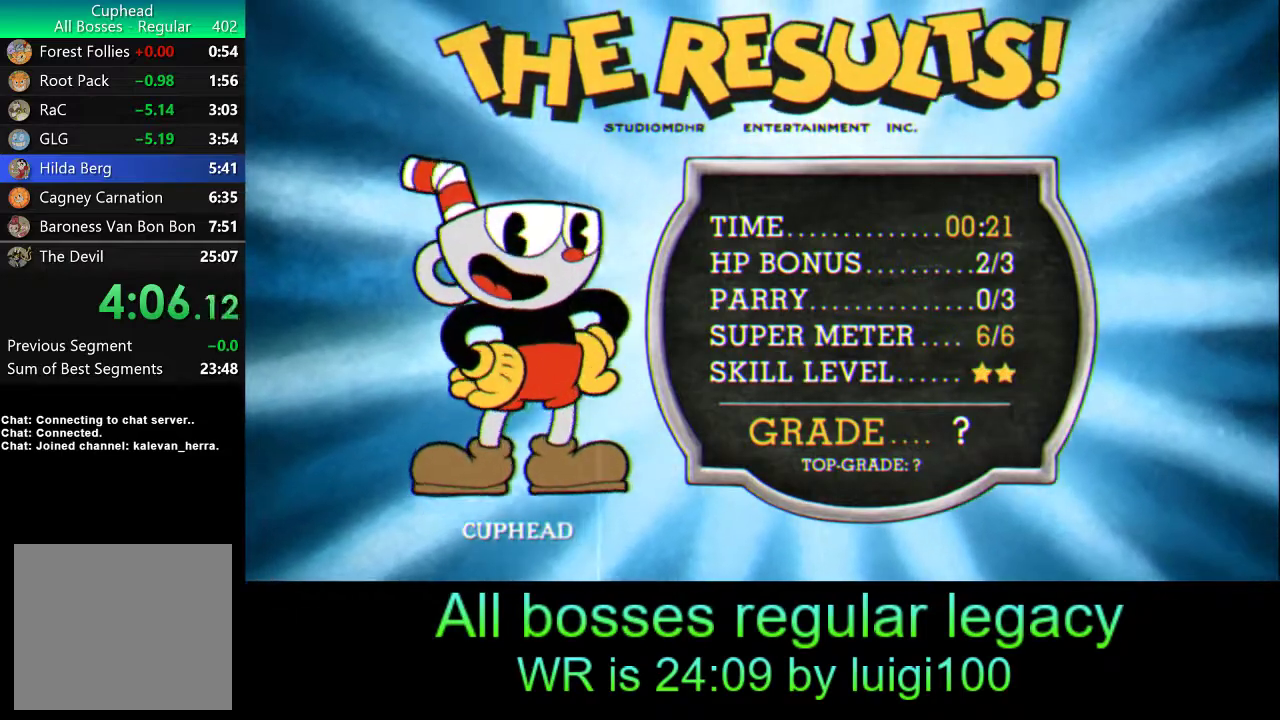
{"buttons": ["CROSS"], "left_stick": "center", "events": [[50, "CROSS", "down"], [117, "CROSS", "up"], [183, "CROSS", "down"], [283, "CROSS", "up"], [317, "CROSS", "down"], [417, "CROSS", "up"], [483, "CROSS", "down"]]}
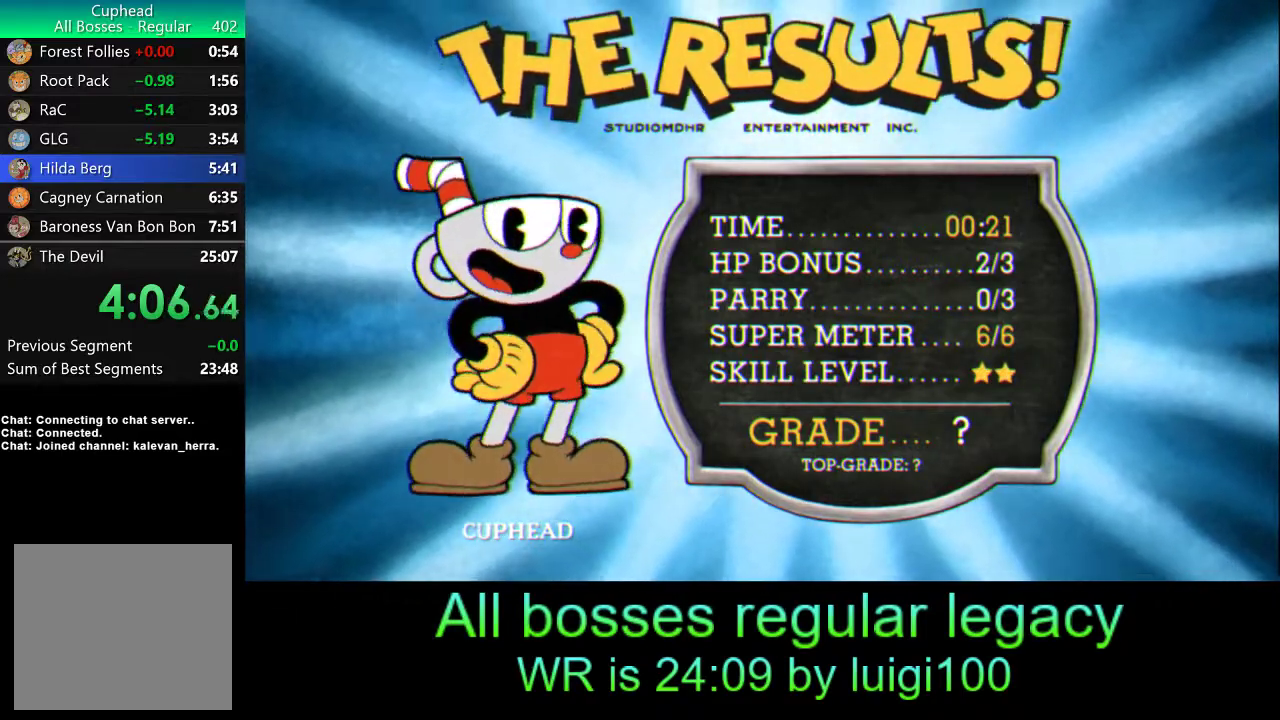
{"buttons": ["CROSS"], "left_stick": "center", "events": [[83, "CROSS", "up"], [150, "CROSS", "down"], [250, "CROSS", "up"], [317, "CROSS", "down"], [383, "CROSS", "up"], [450, "CROSS", "down"]]}
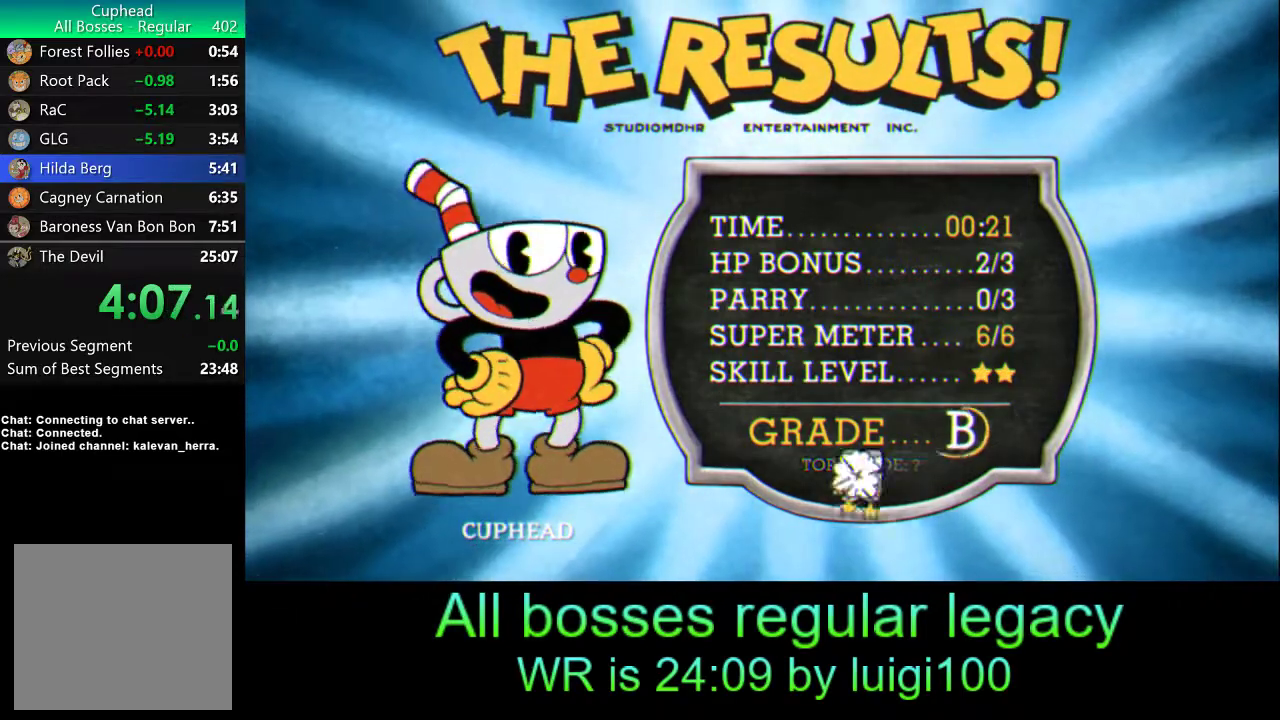
{"buttons": ["CROSS"], "left_stick": "center", "events": [[17, "CROSS", "up"], [117, "CROSS", "down"], [183, "CROSS", "up"], [250, "CROSS", "down"], [350, "CROSS", "up"], [417, "CROSS", "down"]]}
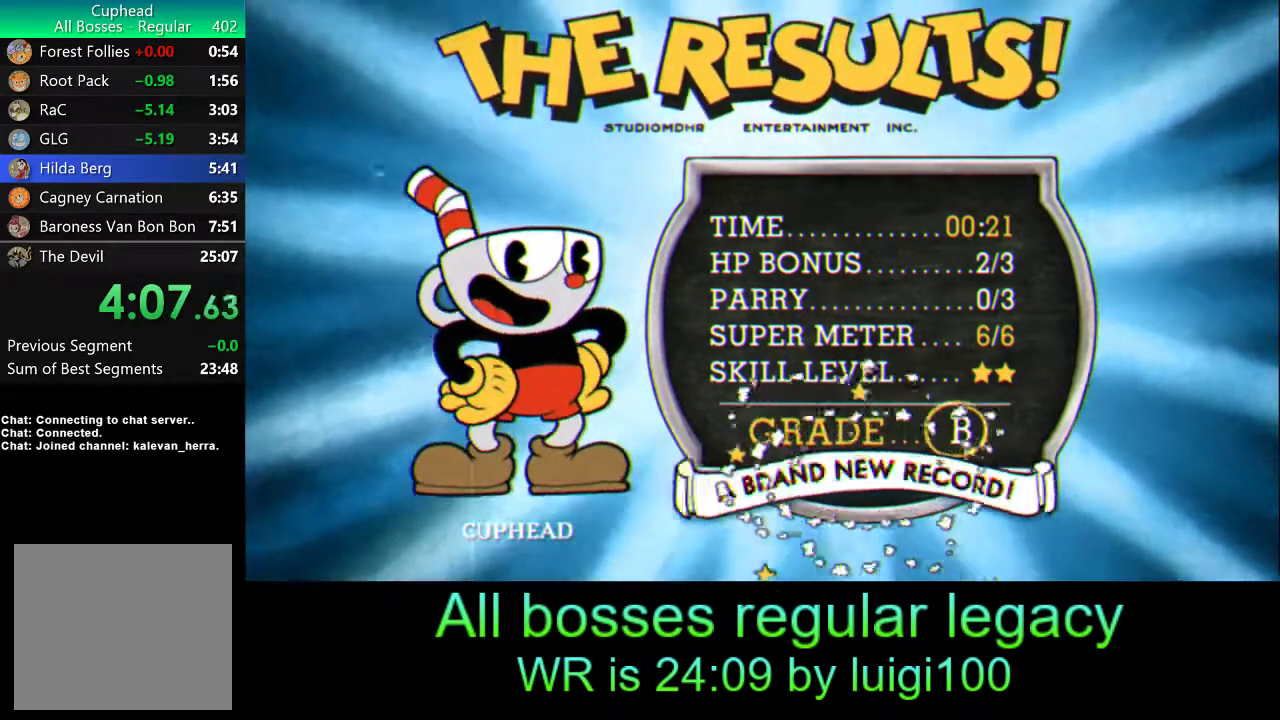
{"buttons": [], "left_stick": "center", "events": [[17, "CROSS", "up"], [83, "CROSS", "down"], [117, "CROSS", "up"], [217, "CROSS", "down"], [317, "CROSS", "up"], [350, "CROSS", "down"], [417, "CROSS", "up"]]}
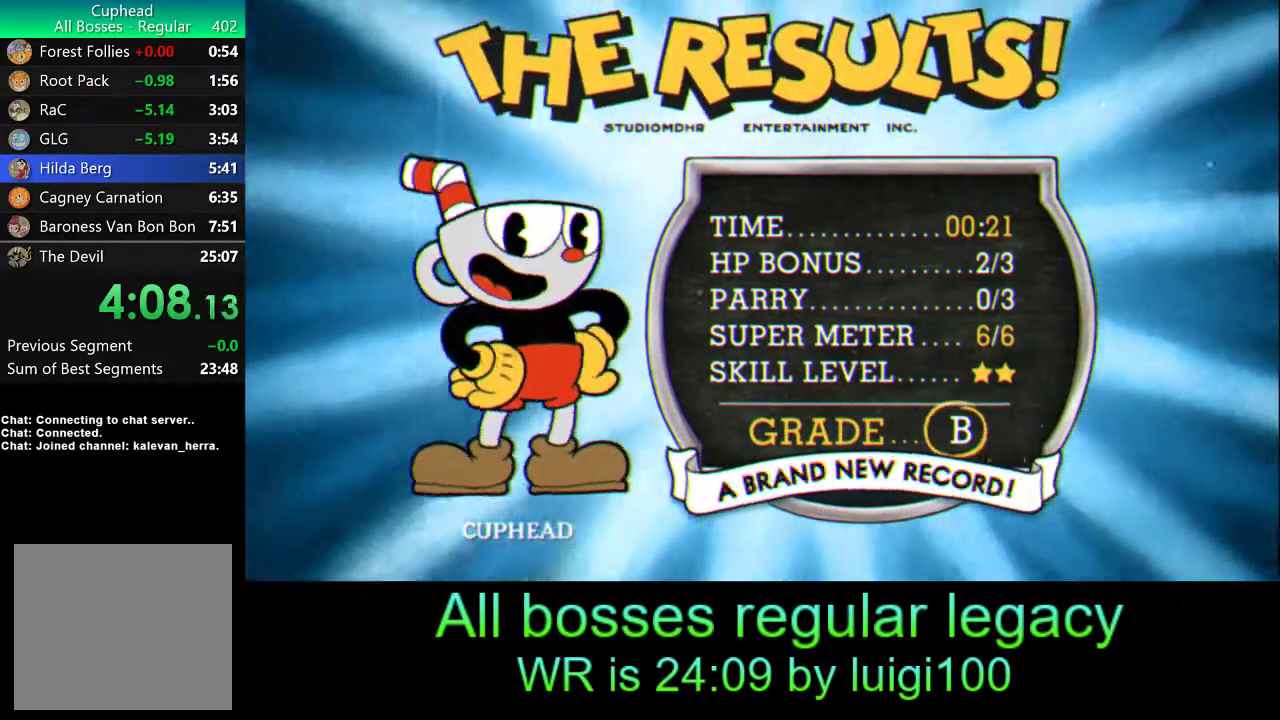
{"buttons": [], "left_stick": "center", "events": [[17, "CROSS", "down"], [83, "CROSS", "up"], [150, "CROSS", "down"], [250, "CROSS", "up"], [350, "CROSS", "down"], [417, "CROSS", "up"]]}
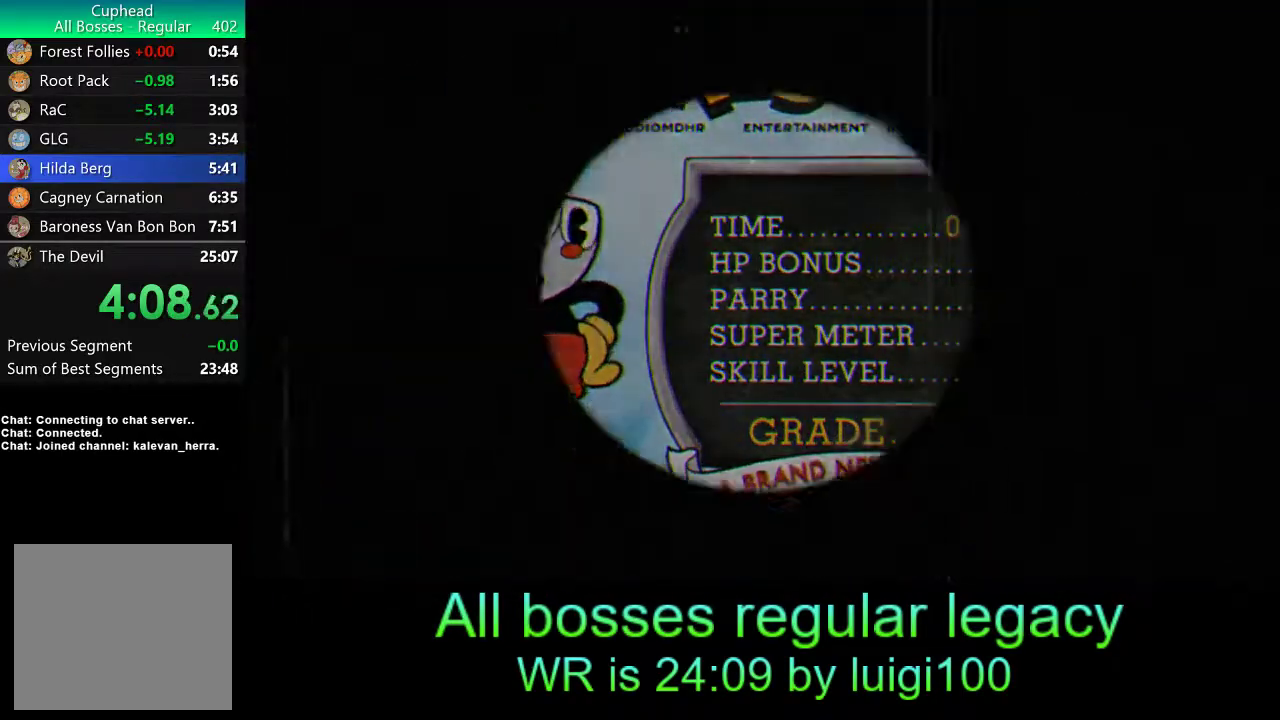
{"buttons": ["CROSS"], "left_stick": "center", "events": [[17, "CROSS", "down"], [83, "CROSS", "up"], [217, "CROSS", "down"], [283, "CROSS", "up"], [350, "CROSS", "down"], [417, "CROSS", "up"], [483, "CROSS", "down"]]}
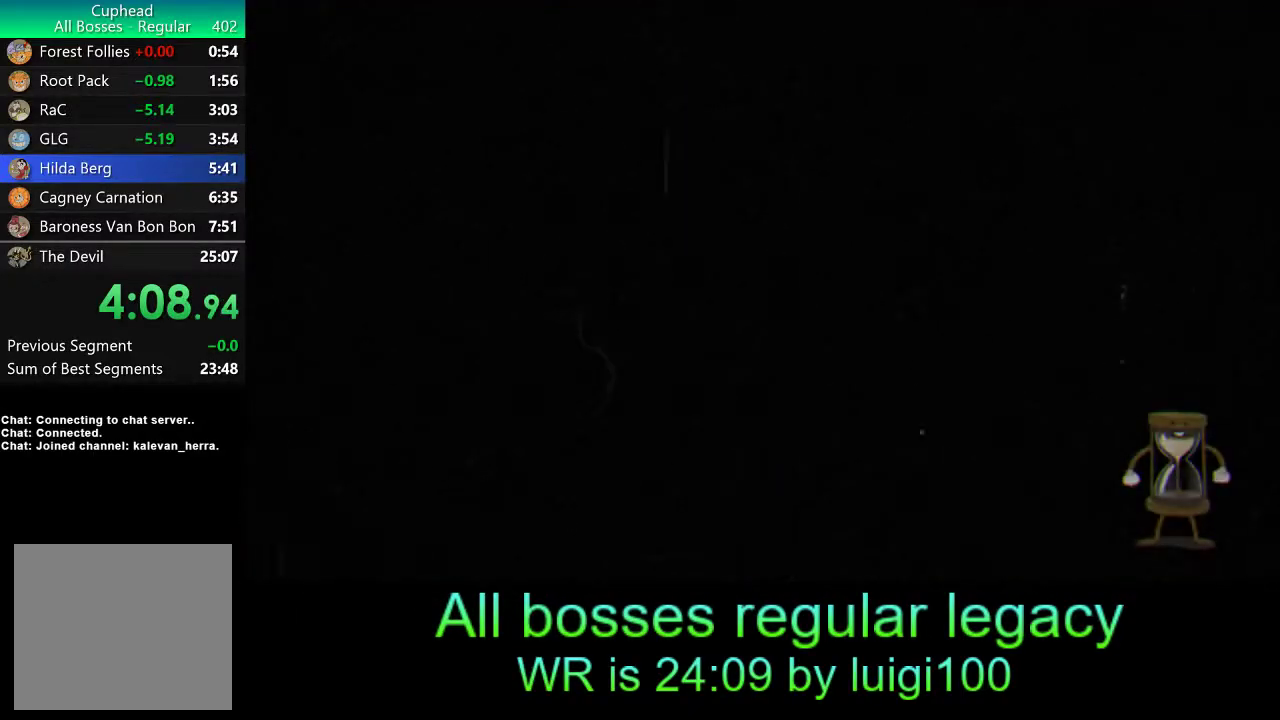
{"buttons": ["CROSS"], "left_stick": "center", "events": [[117, "CROSS", "up"], [217, "CROSS", "down"], [283, "CROSS", "up"], [417, "CROSS", "down"]]}
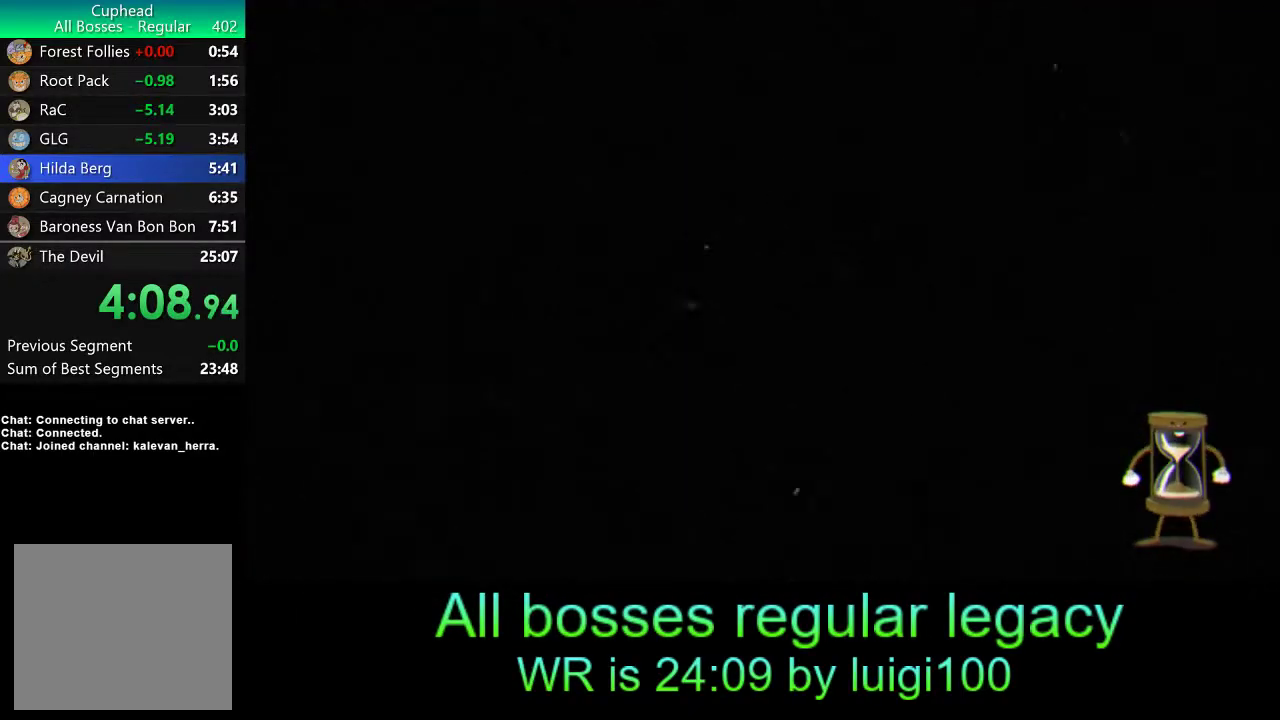
{"buttons": [], "left_stick": "center", "events": [[17, "CROSS", "up"]]}